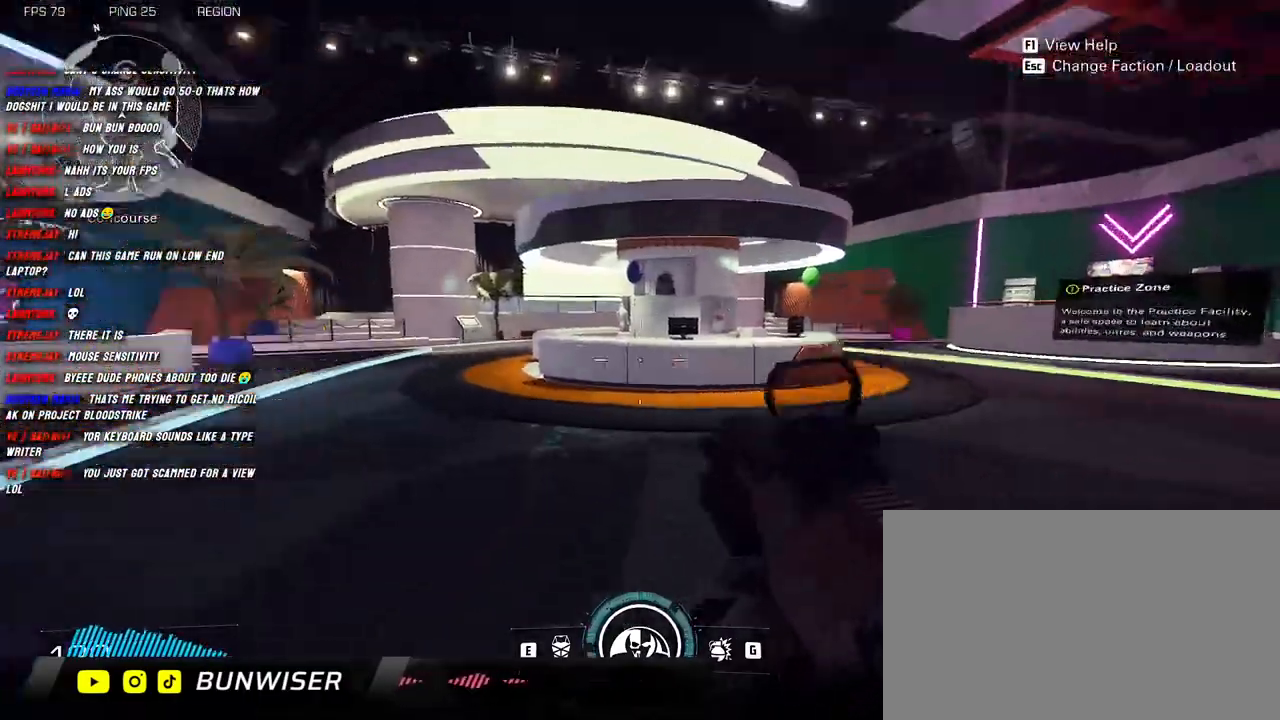
Gameplay with keyboard and mouse; each line is a JSON object with the keys and mouse buttons held at the frame after it. "events" lists presses ("down") and releases ("up") of "1", "2", "3", "4", "5", "a", "alt", "b", "c", "ctrl", "d", "e", "f", "g", "q", "r", "s", "shift", "space", "t", "tab", "v", "w", "x", "z", "mouse_left", "mouse_wheel", "mouse_right", "mouse_mb4" and "mouse_mb5" between this image and that frame as [ms after this image, input, new state], when the widget could be followed in between. "mouse_left", "mouse_wheel", "mouse_right", "mouse_mb4", "mouse_mb5" = the "left", "wheel", "right", "mb4", "mb5" buttons of the "mouse" list. No other keys are recorded. "wheel" means that the mouse wheel is clicked or scrolled. Mouse movement is not recorded.
{"keys": ["a"], "mouse": [], "events": [[450, "a", "down"]]}
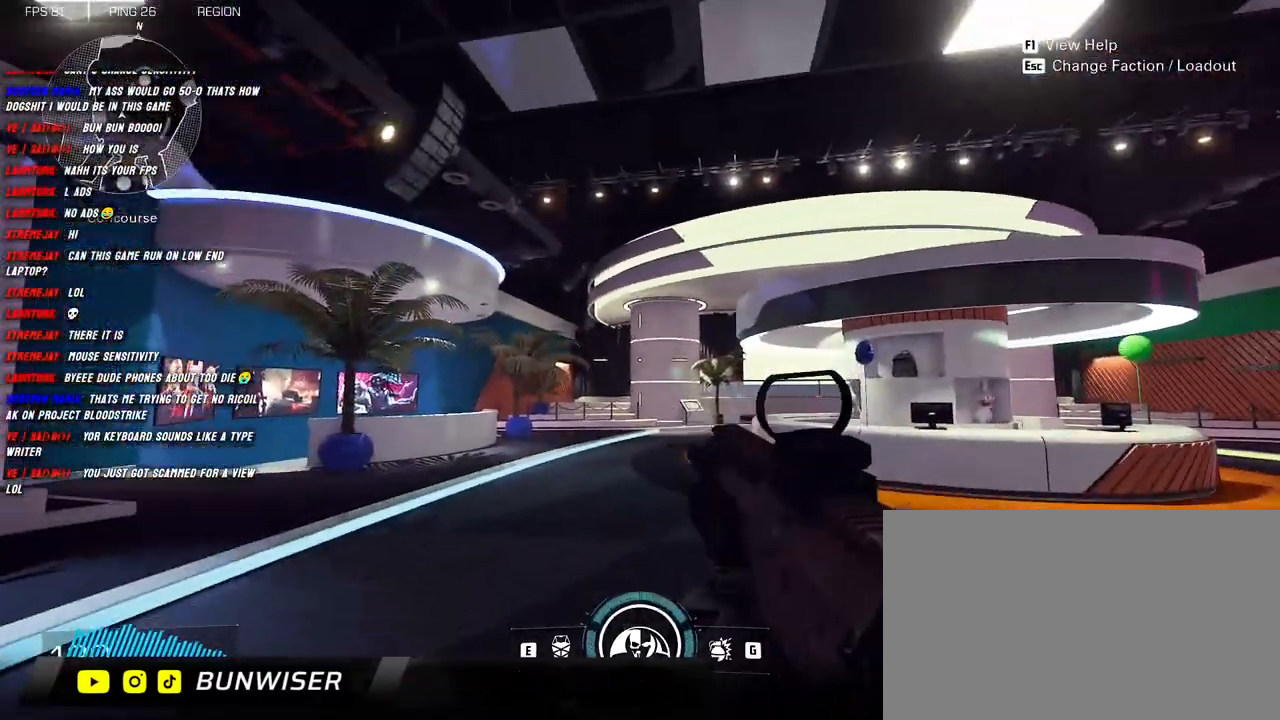
{"keys": ["a", "shift"], "mouse": ["left", "right"], "events": [[66, "shift", "down"], [66, "w", "down"], [83, "mouse_right", "down"], [150, "a", "up"], [466, "a", "down"], [483, "mouse_left", "down"], [483, "w", "up"]]}
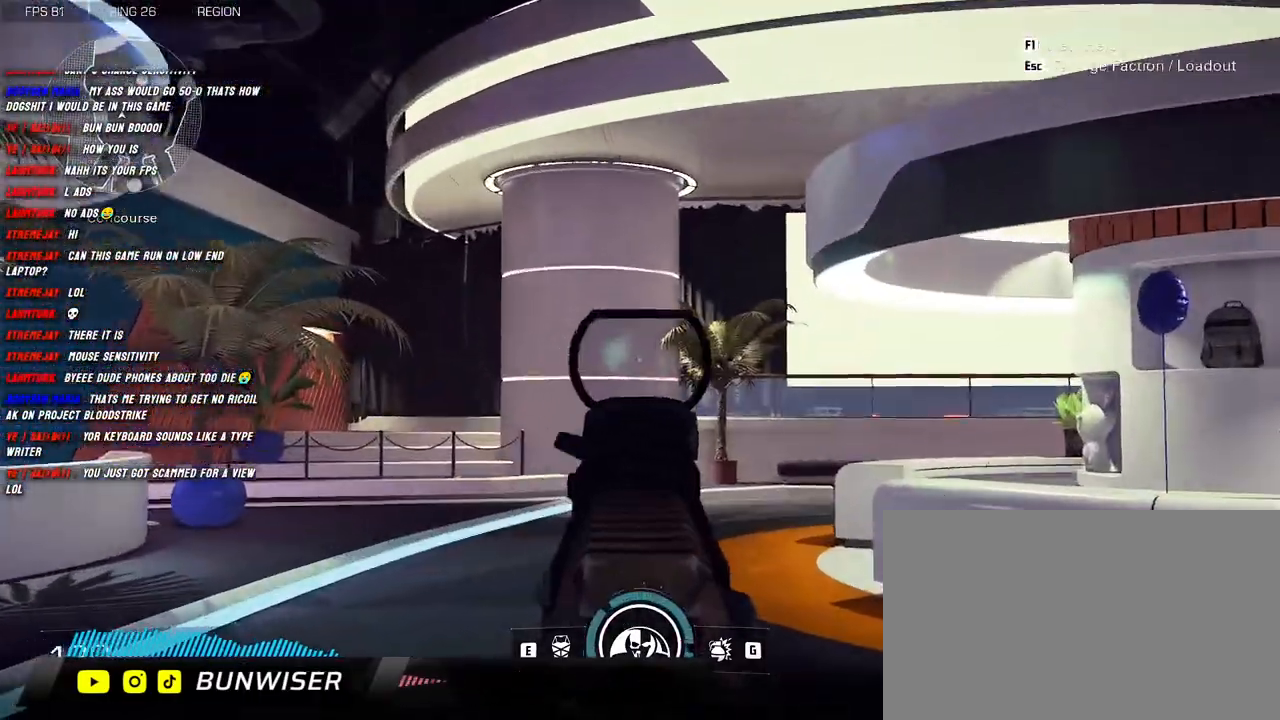
{"keys": ["d"], "mouse": ["left", "right"], "events": [[16, "shift", "up"], [166, "s", "down"], [233, "a", "up"], [283, "d", "down"], [366, "s", "up"]]}
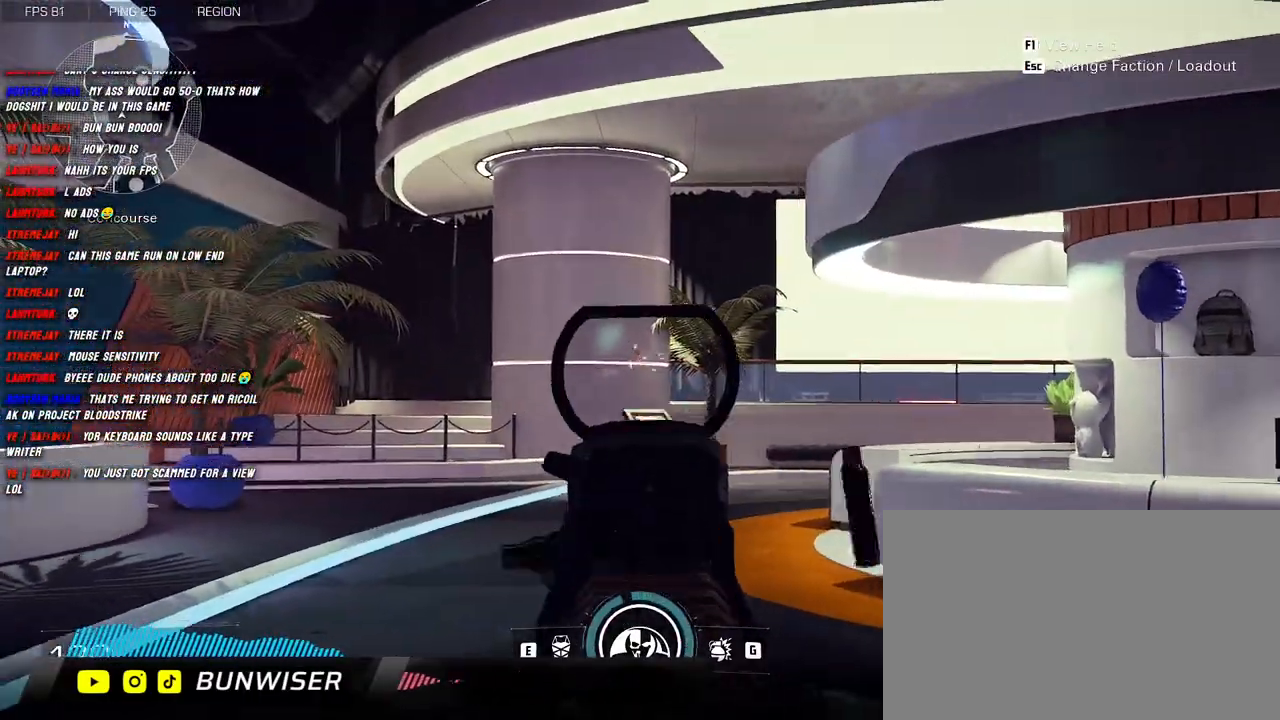
{"keys": ["d"], "mouse": ["left", "right"], "events": []}
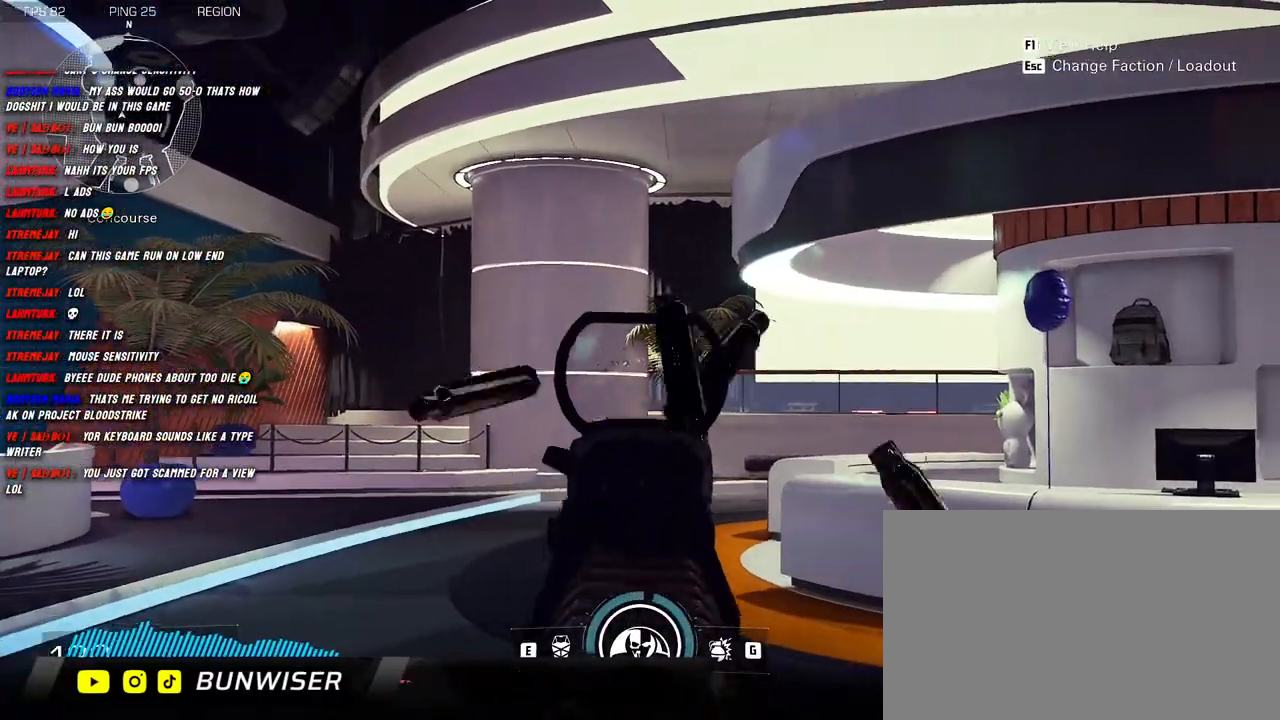
{"keys": ["a", "r", "shift", "w"], "mouse": [], "events": [[233, "mouse_left", "up"], [233, "mouse_right", "up"], [283, "w", "down"], [316, "a", "down"], [316, "d", "up"], [333, "shift", "down"], [483, "r", "down"]]}
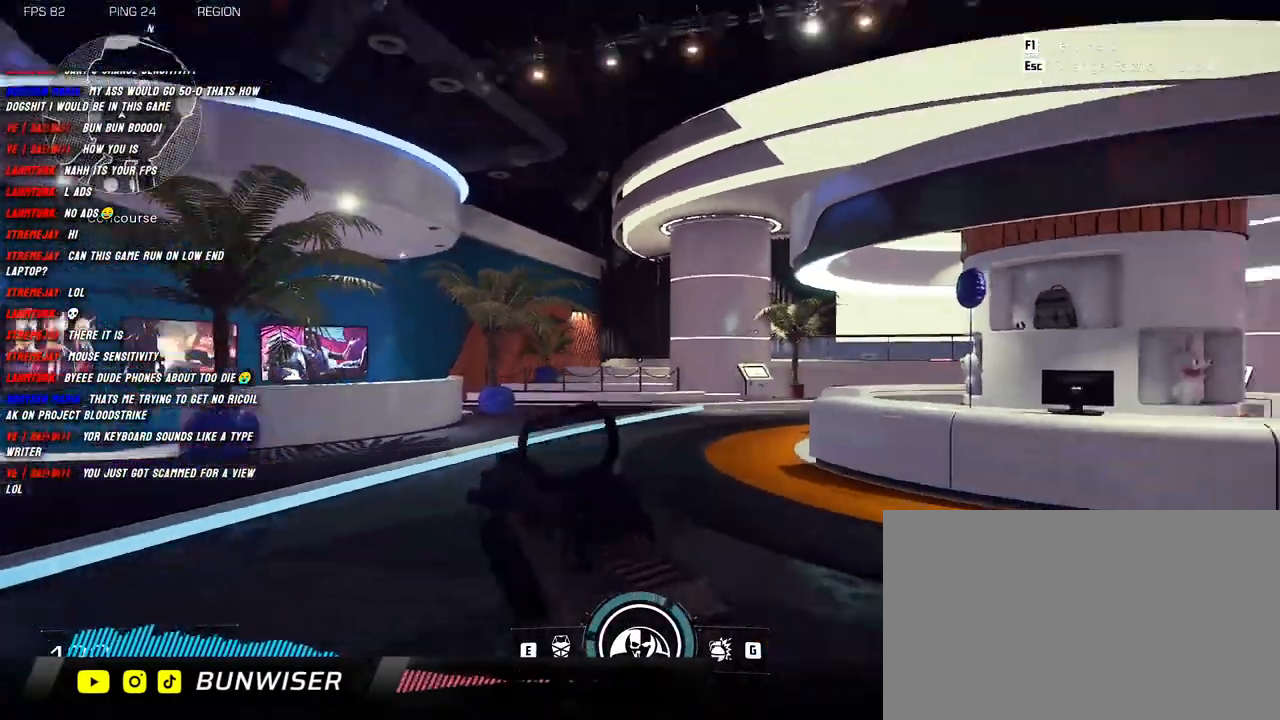
{"keys": ["a", "shift", "w"], "mouse": [], "events": [[50, "a", "up"], [100, "r", "up"], [116, "a", "down"]]}
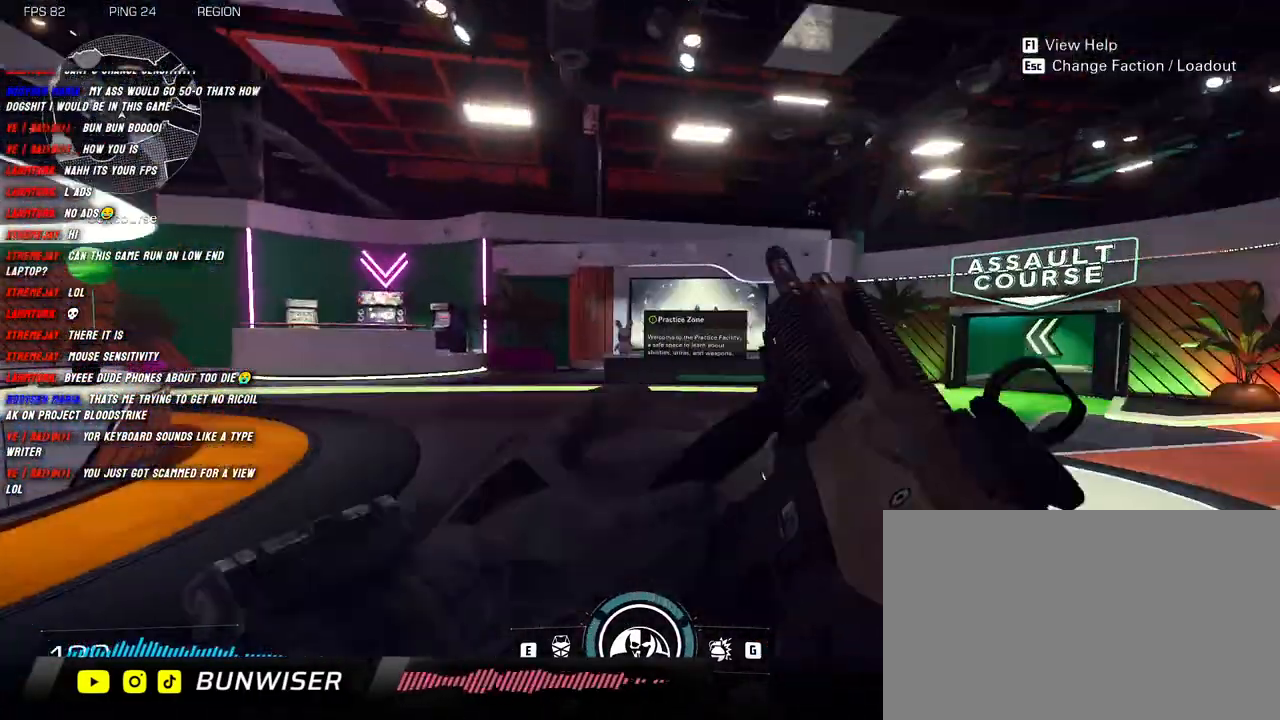
{"keys": ["d", "s"], "mouse": [], "events": [[150, "w", "up"], [183, "shift", "up"], [333, "s", "down"], [466, "a", "up"], [466, "d", "down"]]}
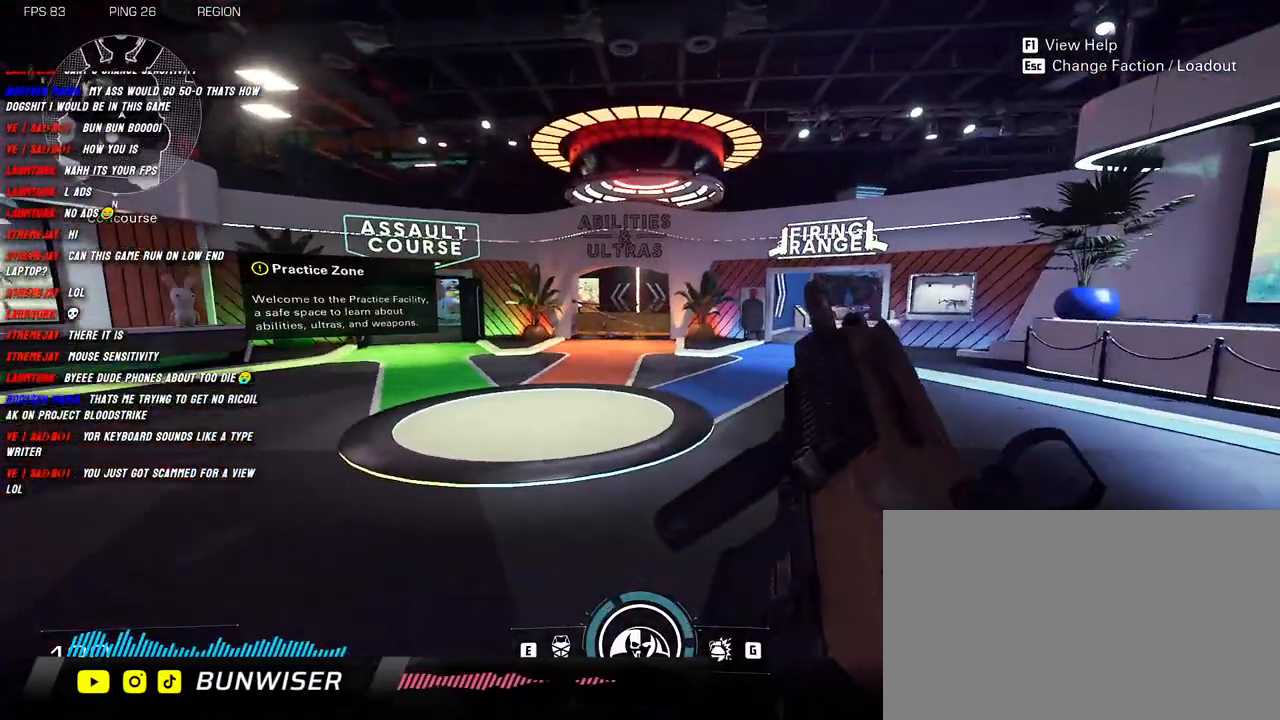
{"keys": ["d", "w"], "mouse": [], "events": [[233, "s", "up"], [483, "w", "down"]]}
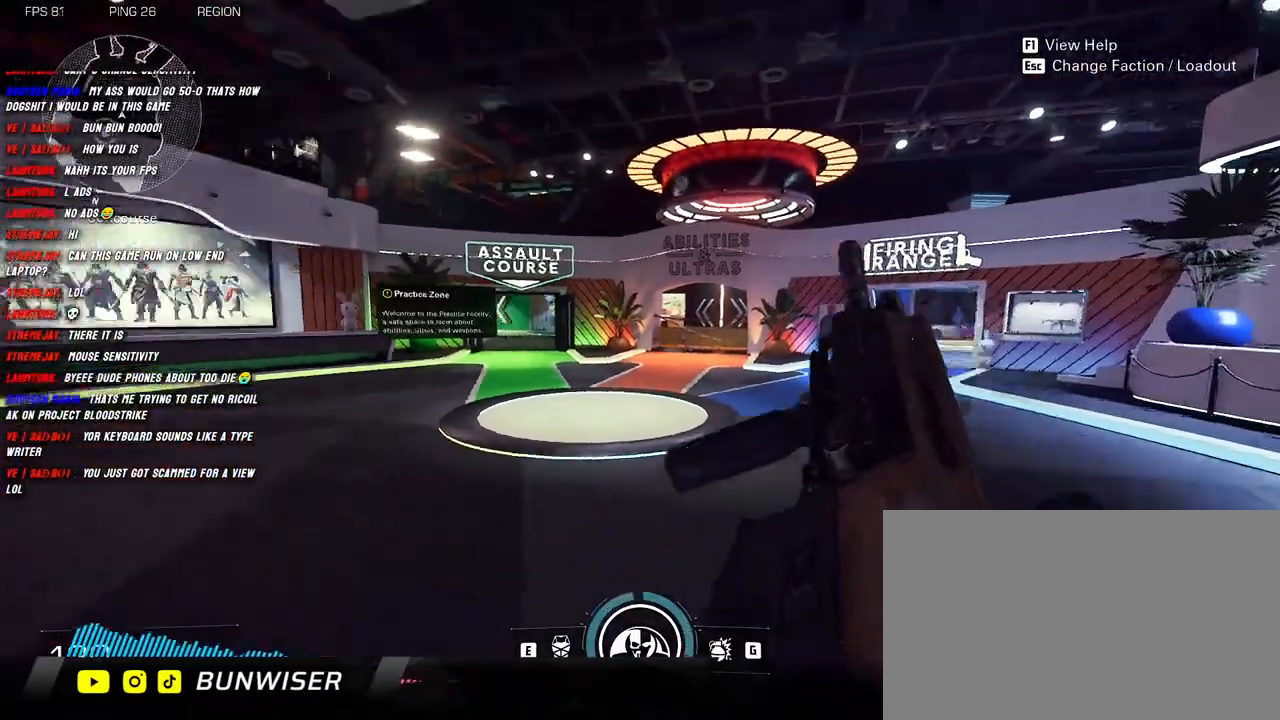
{"keys": ["d", "w"], "mouse": [], "events": []}
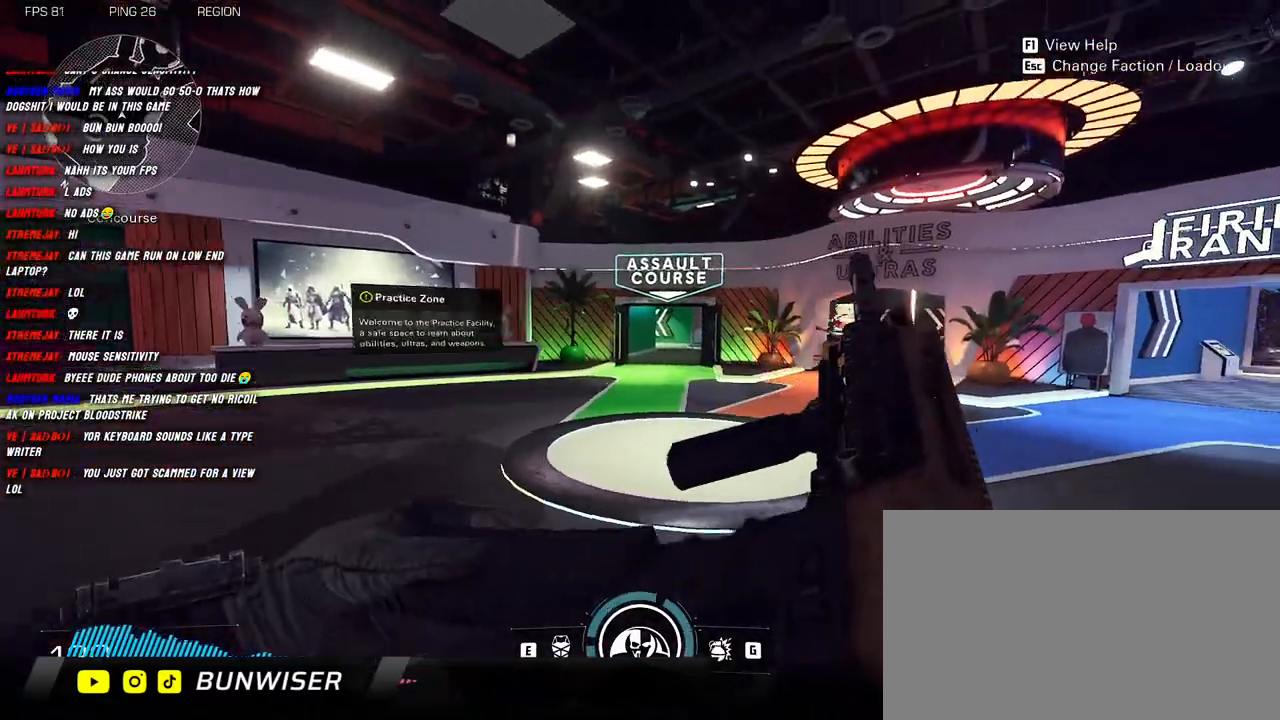
{"keys": ["a", "w"], "mouse": [], "events": [[33, "w", "up"], [183, "s", "down"], [266, "a", "down"], [266, "d", "up"], [333, "s", "up"], [500, "w", "down"]]}
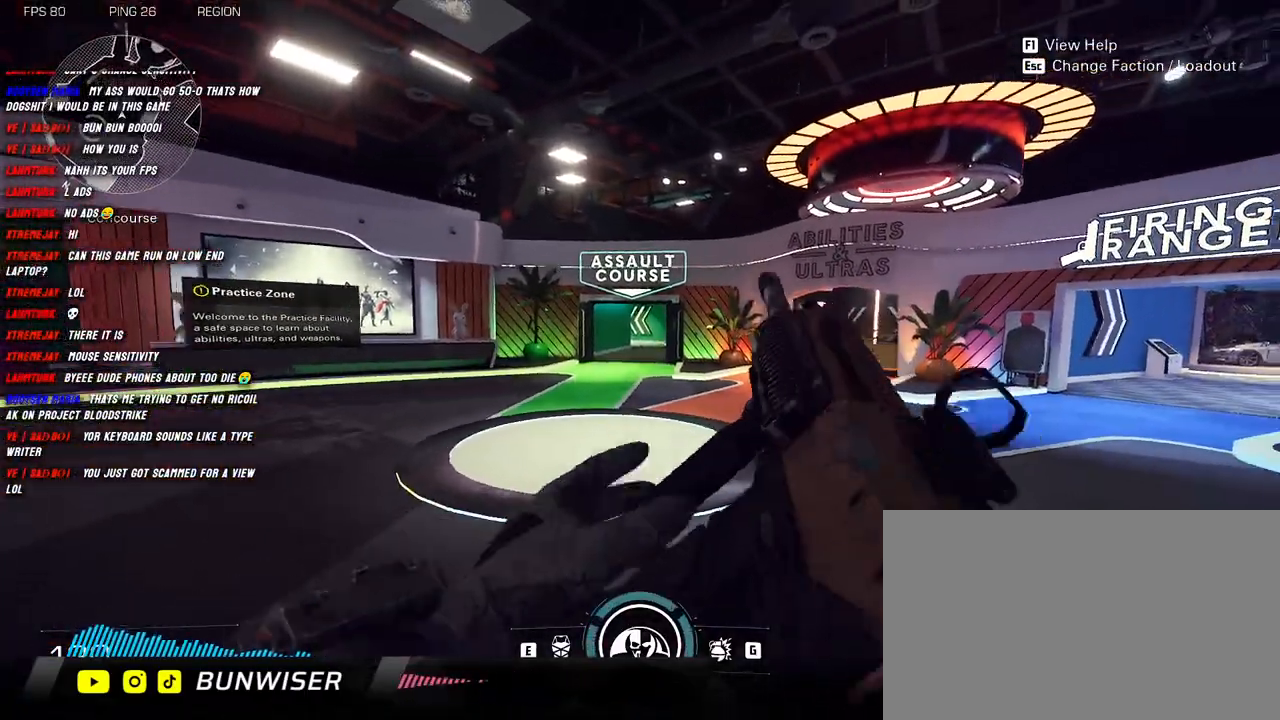
{"keys": ["d"], "mouse": ["right"], "events": [[83, "mouse_right", "down"], [150, "a", "up"], [500, "d", "down"], [500, "w", "up"]]}
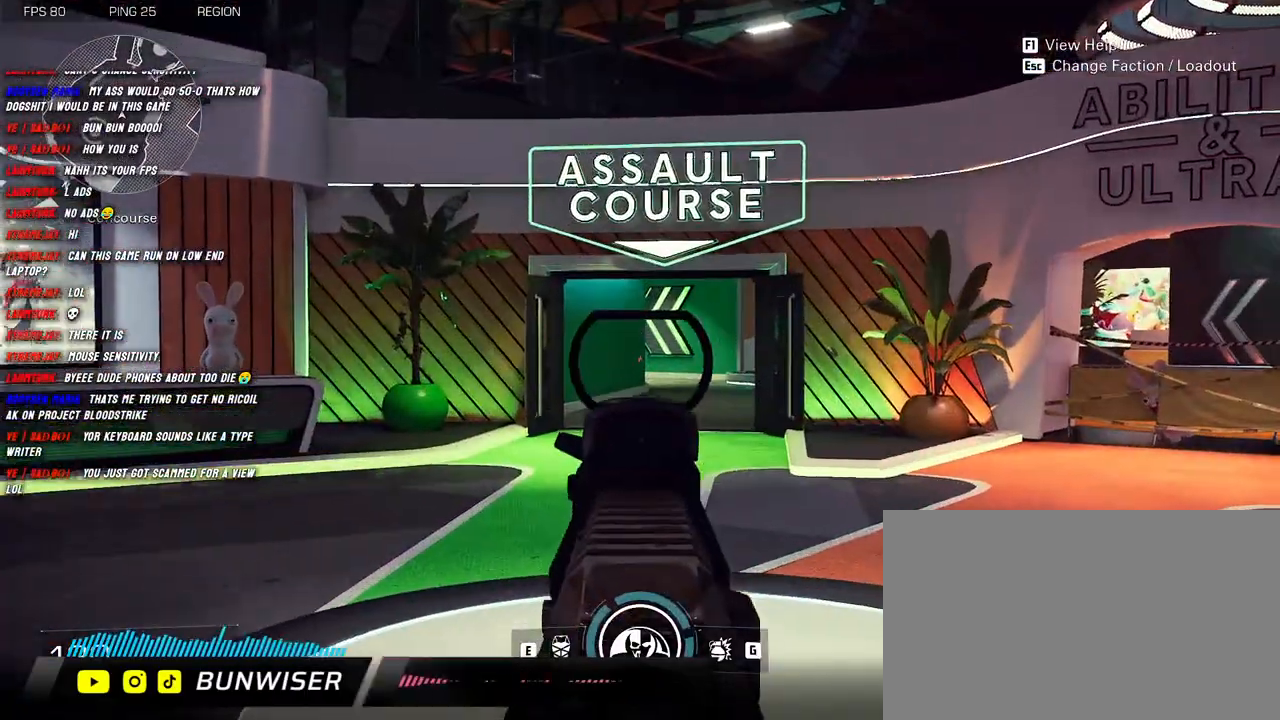
{"keys": ["s"], "mouse": ["left", "right"], "events": [[116, "mouse_left", "down"], [333, "s", "down"], [383, "d", "up"]]}
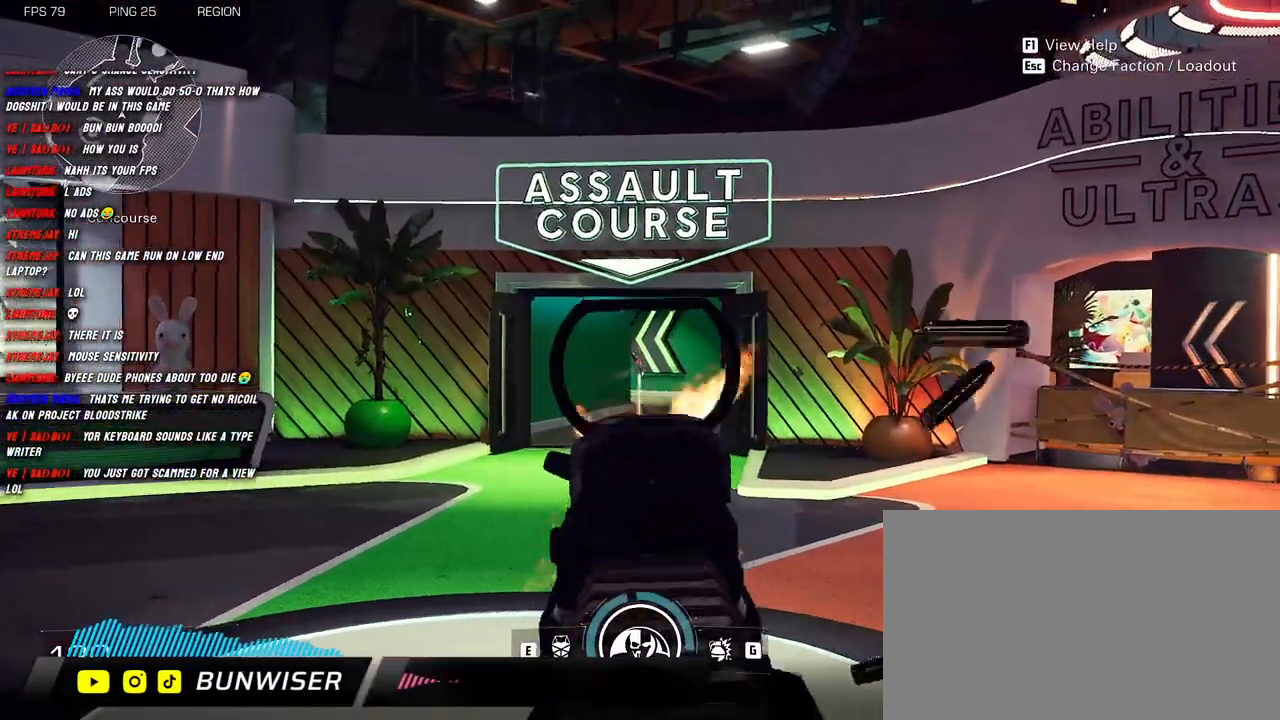
{"keys": ["d"], "mouse": ["left", "right"], "events": [[183, "a", "down"], [216, "s", "up"], [450, "a", "up"], [450, "d", "down"]]}
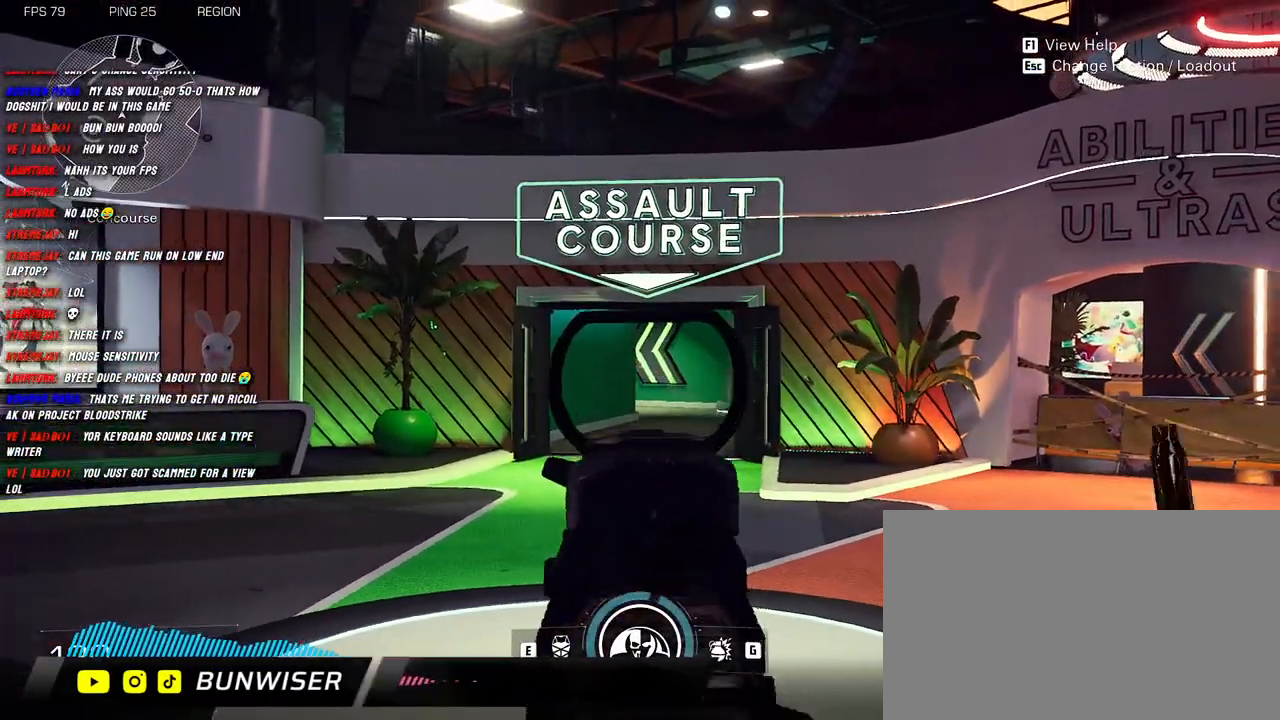
{"keys": ["d"], "mouse": ["left", "right"], "events": []}
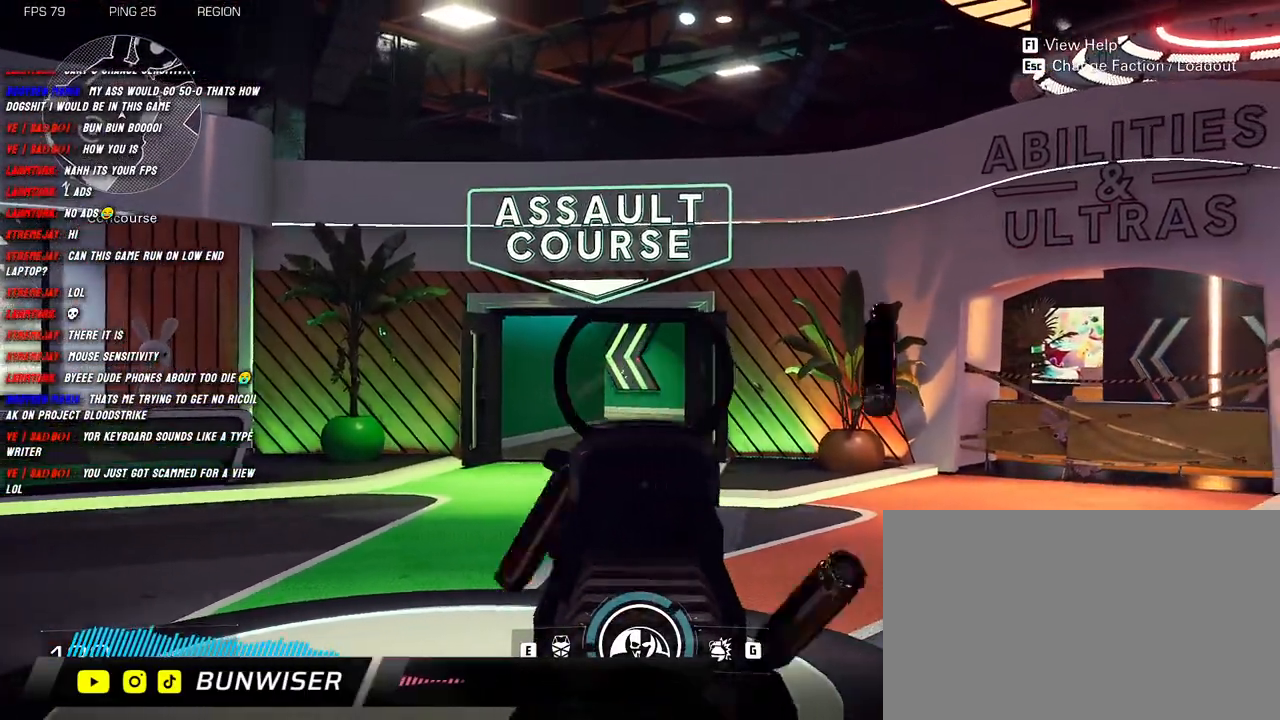
{"keys": ["a"], "mouse": ["left", "right"], "events": [[250, "d", "up"], [266, "a", "down"]]}
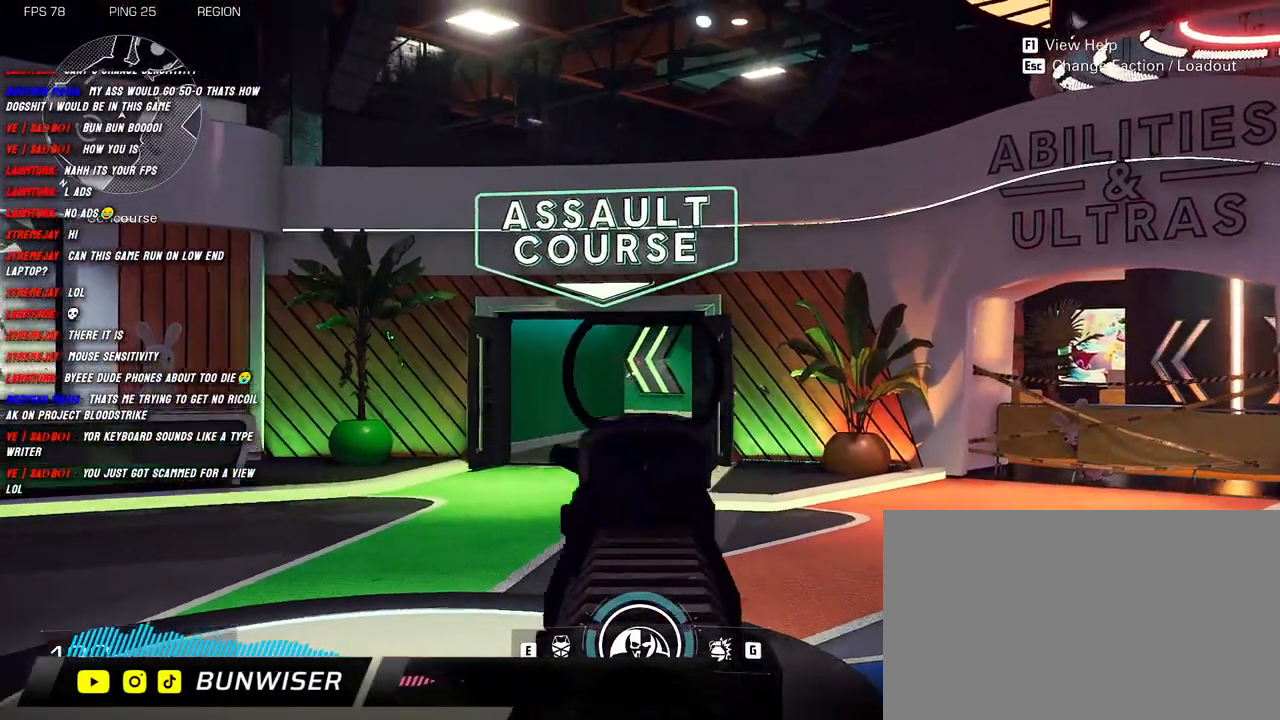
{"keys": ["a"], "mouse": ["left", "right"], "events": []}
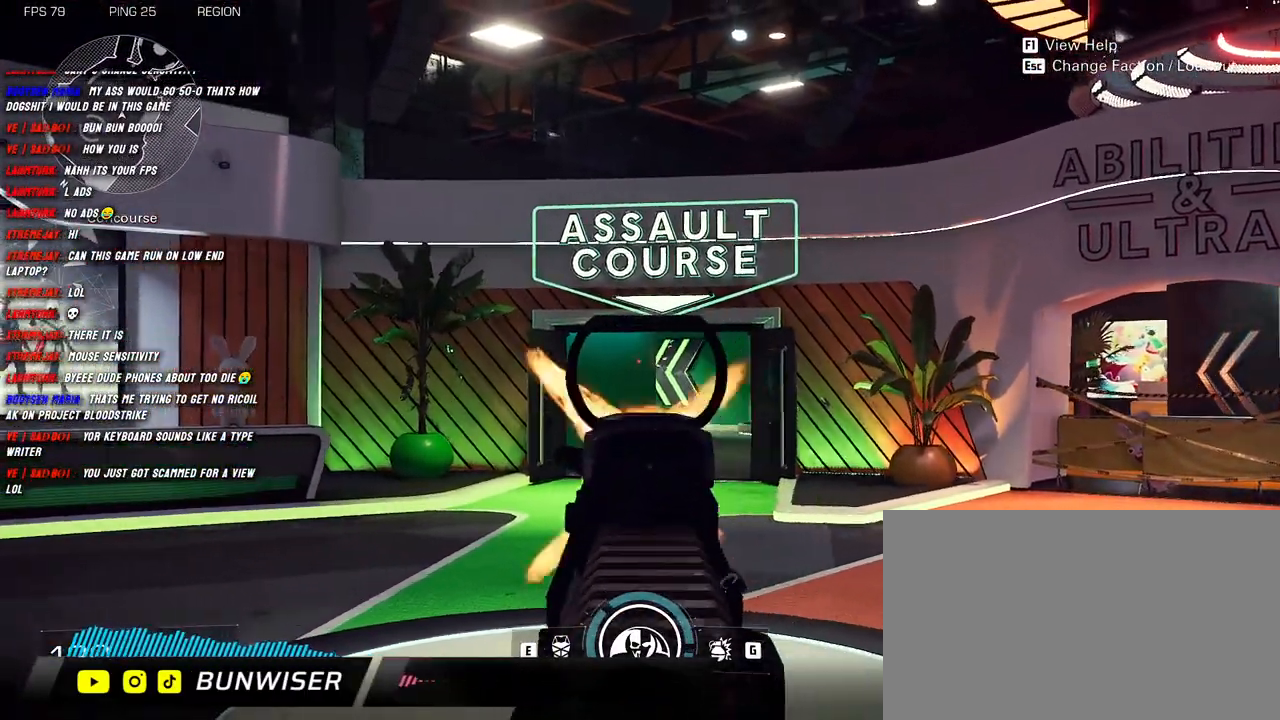
{"keys": ["a"], "mouse": ["left", "right"], "events": []}
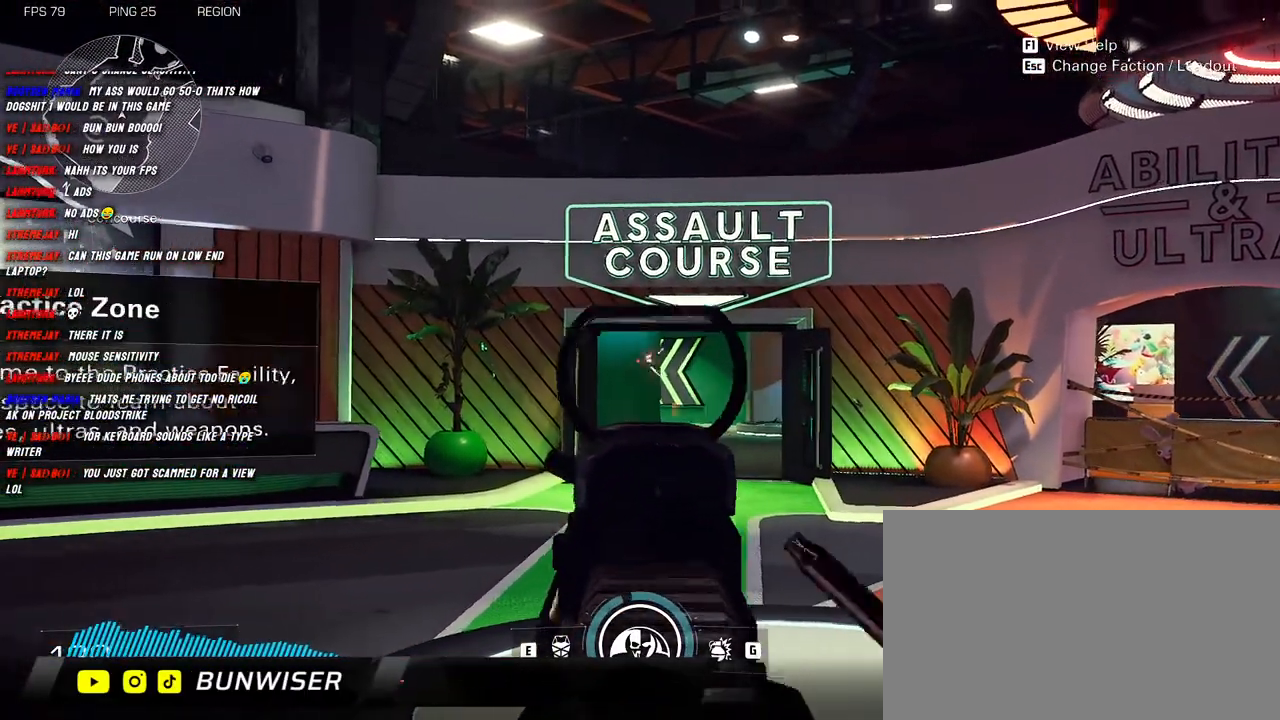
{"keys": ["d"], "mouse": ["left", "right"], "events": [[166, "a", "up"], [166, "d", "down"]]}
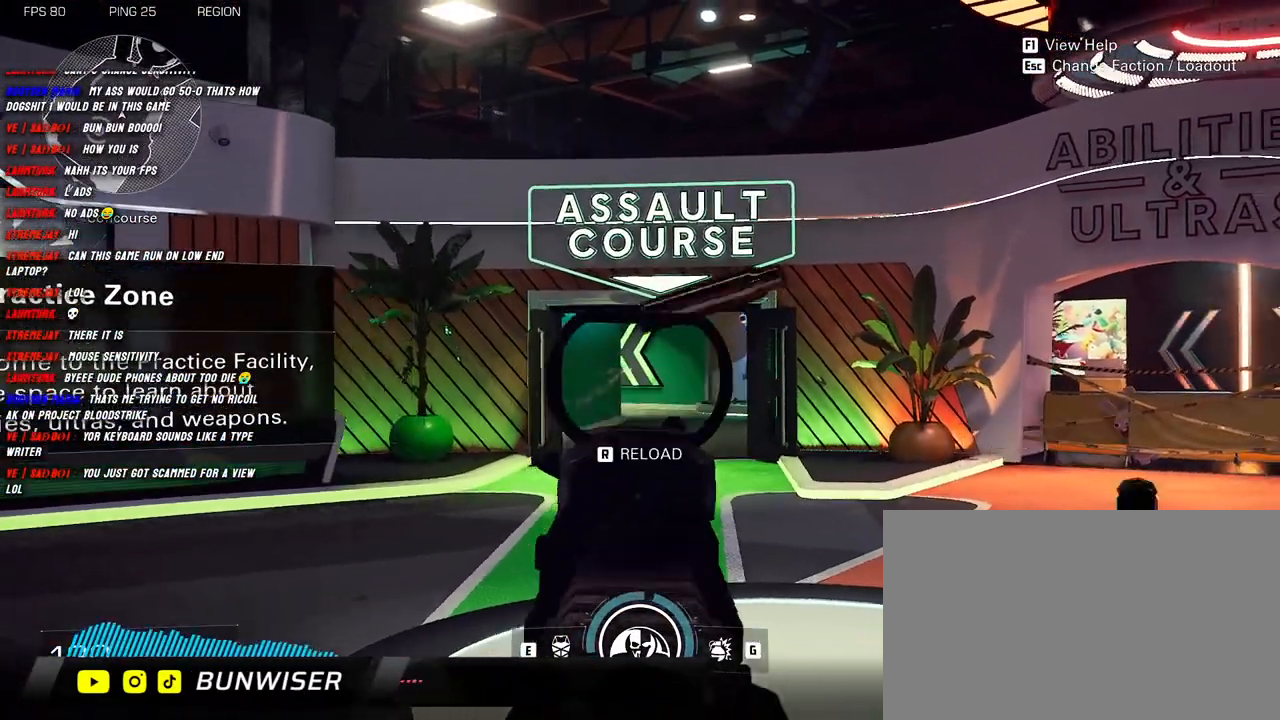
{"keys": [], "mouse": [], "events": [[400, "d", "up"], [400, "mouse_left", "up"], [416, "mouse_right", "up"]]}
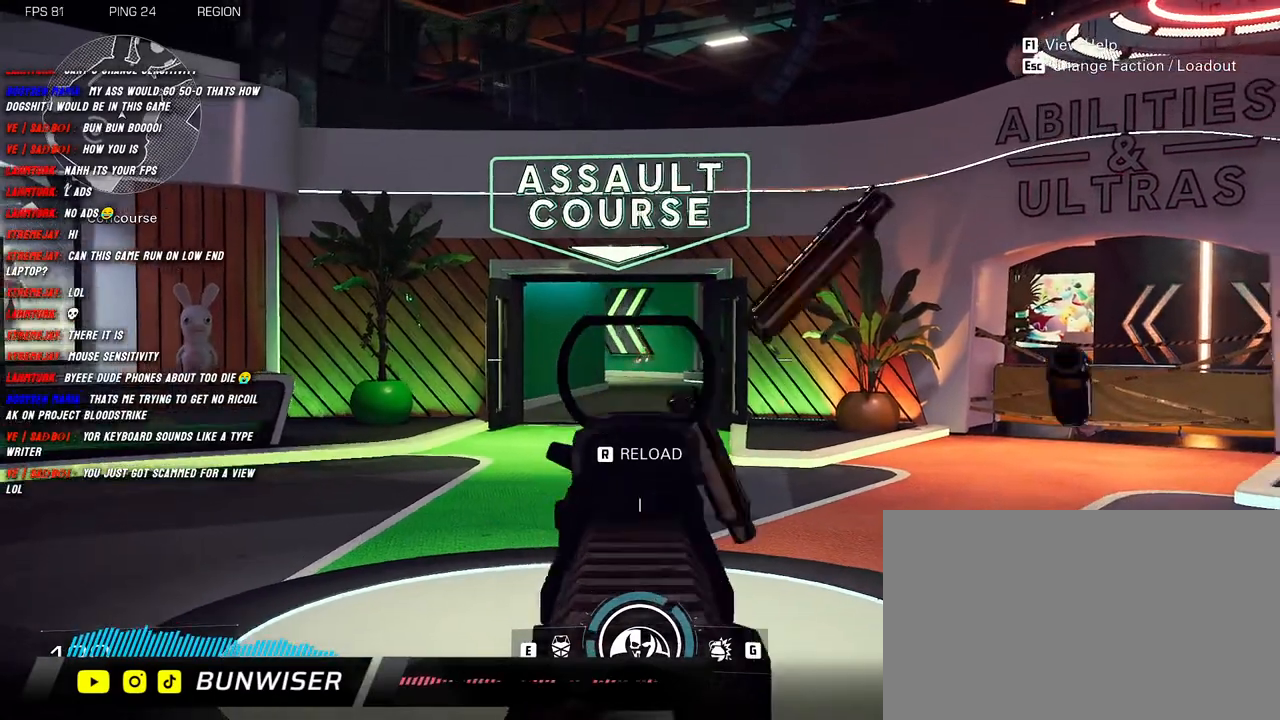
{"keys": [], "mouse": [], "events": []}
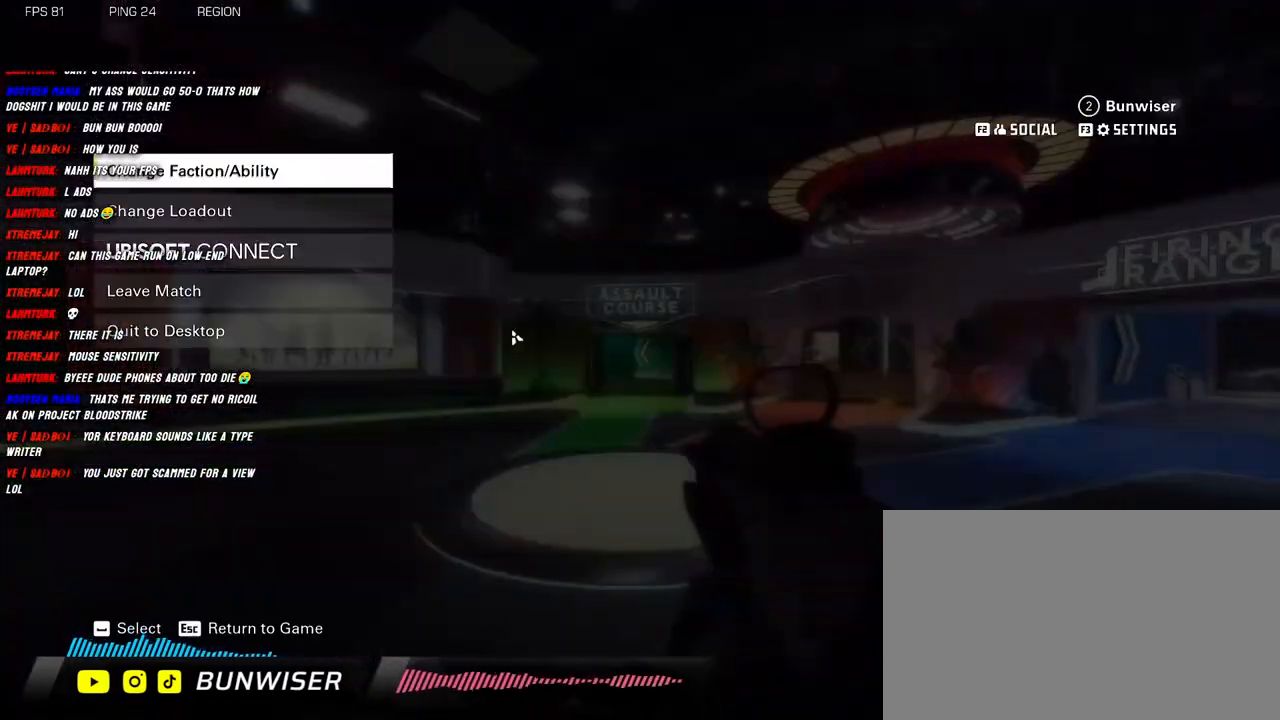
{"keys": [], "mouse": [], "events": []}
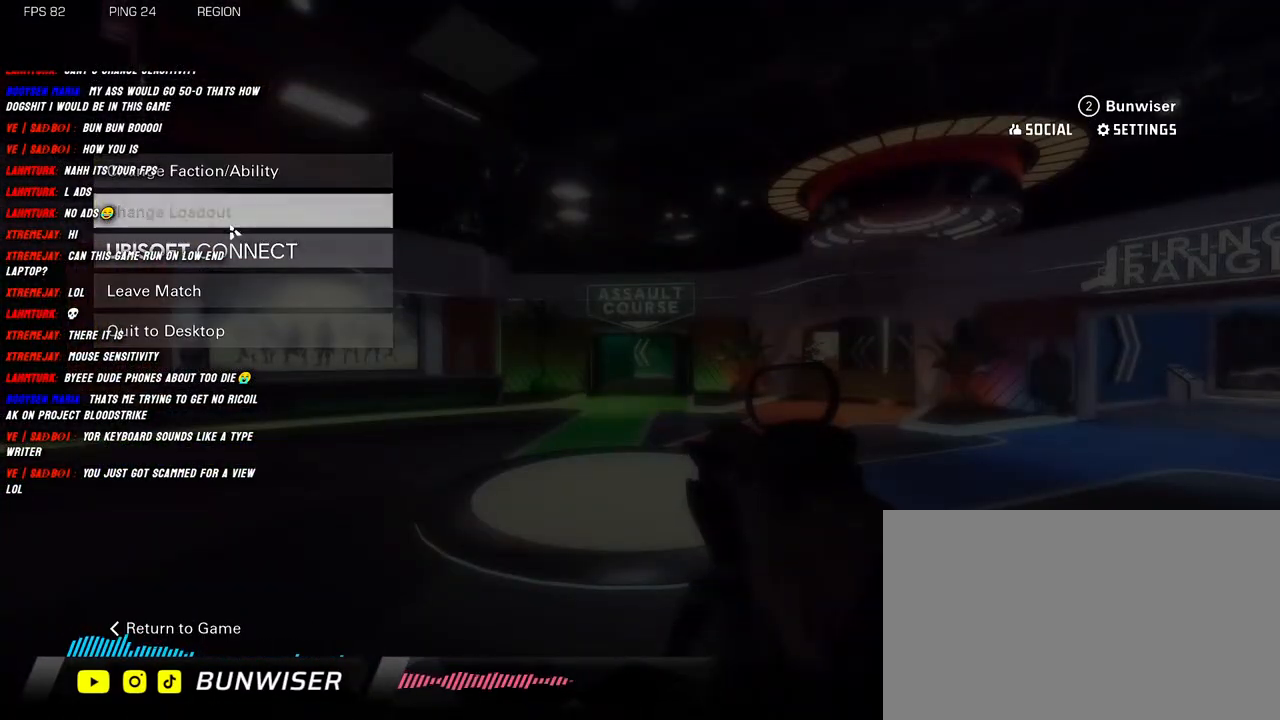
{"keys": [], "mouse": [], "events": []}
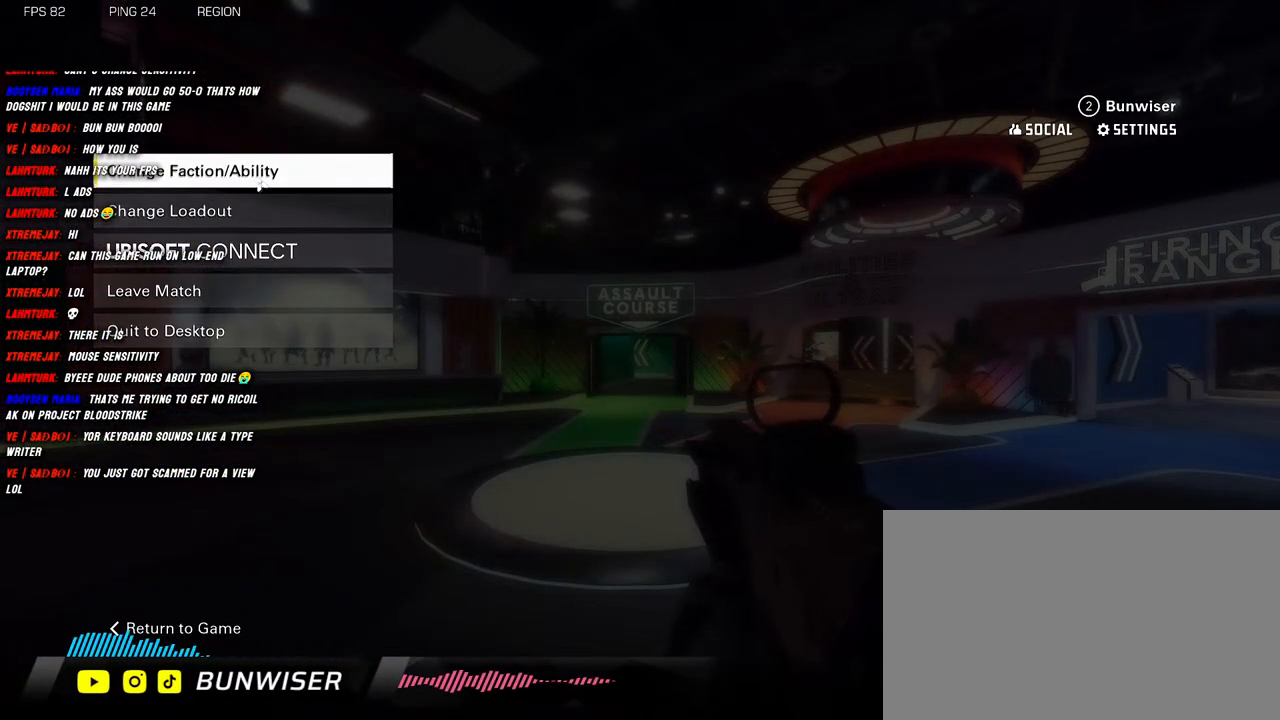
{"keys": [], "mouse": [], "events": []}
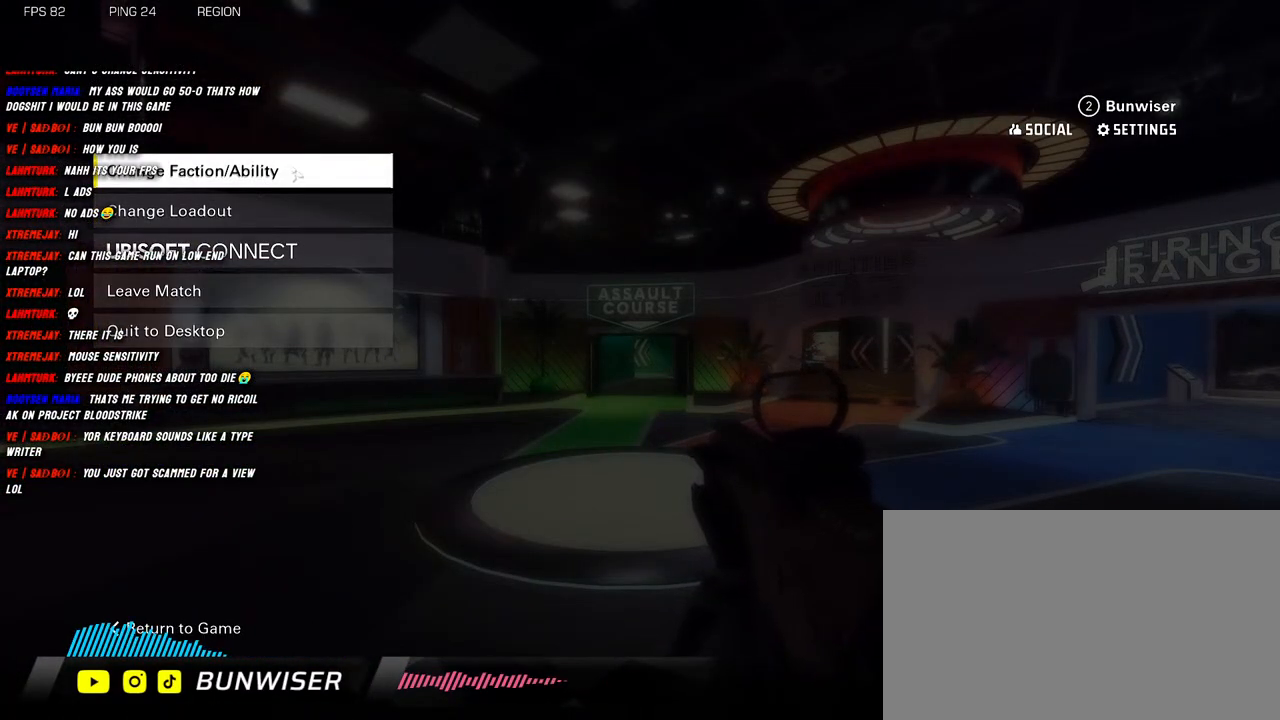
{"keys": [], "mouse": [], "events": []}
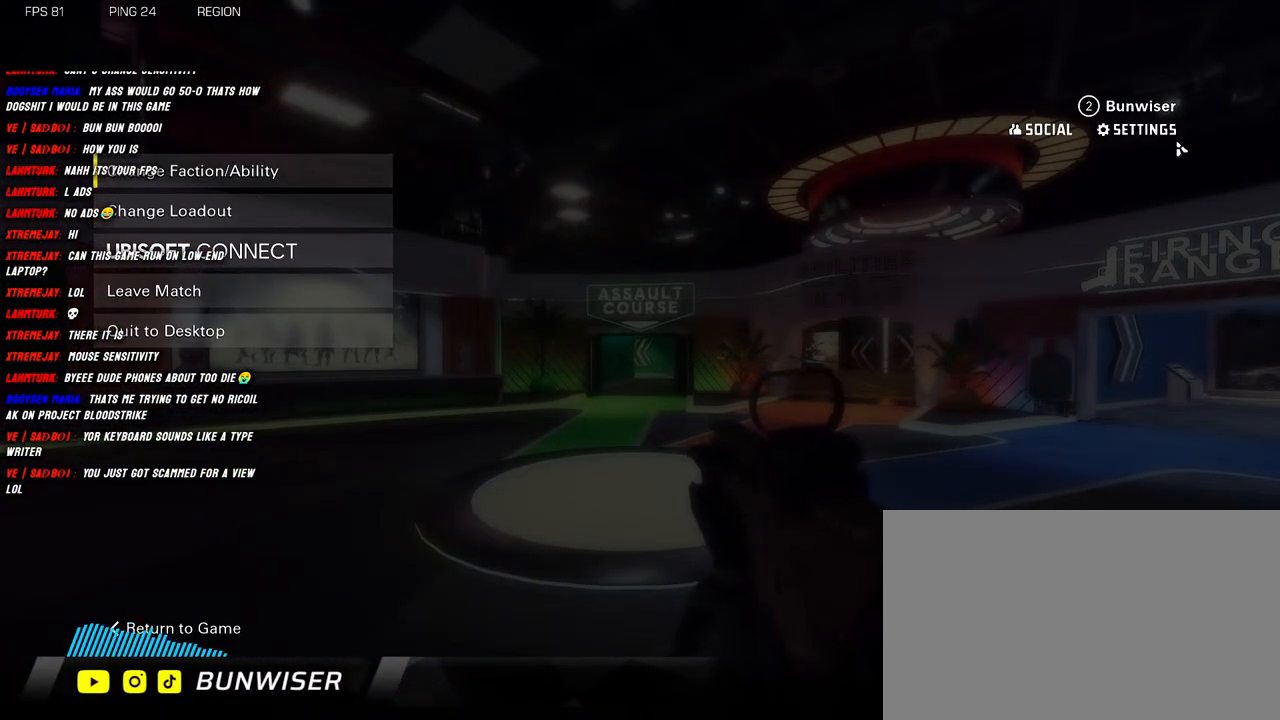
{"keys": [], "mouse": [], "events": [[233, "mouse_left", "down"], [333, "mouse_left", "up"]]}
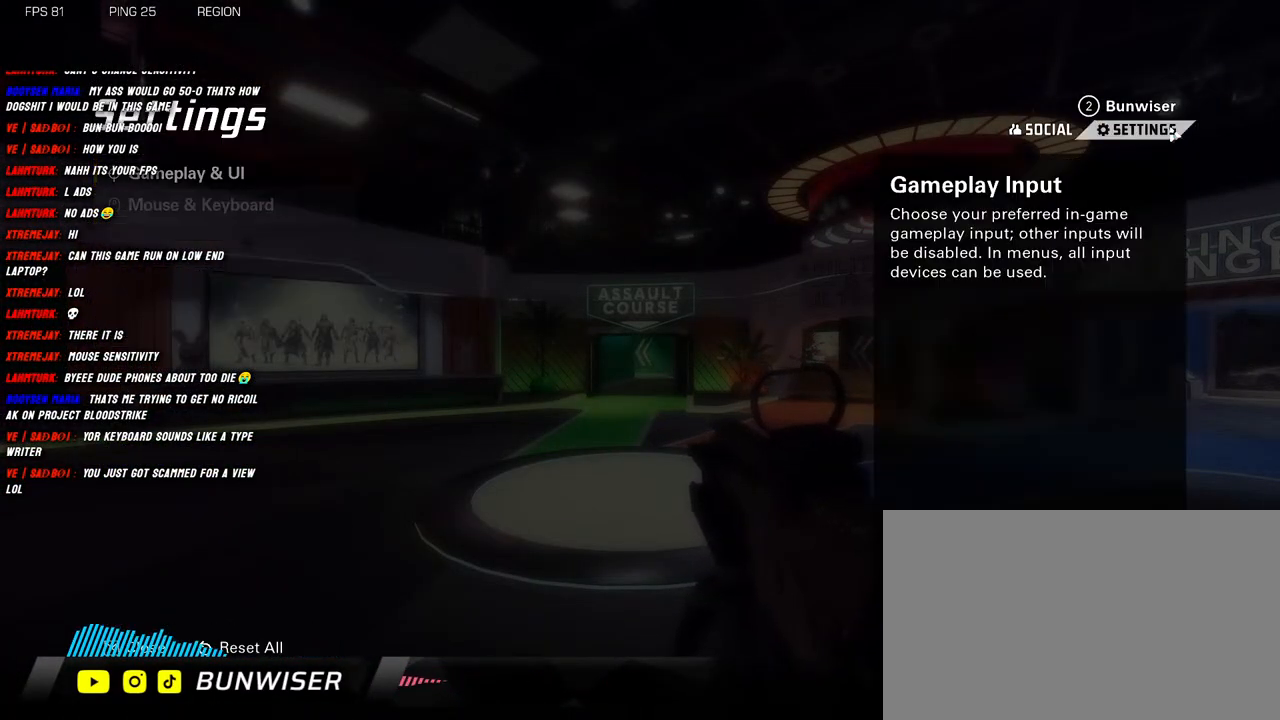
{"keys": [], "mouse": [], "events": []}
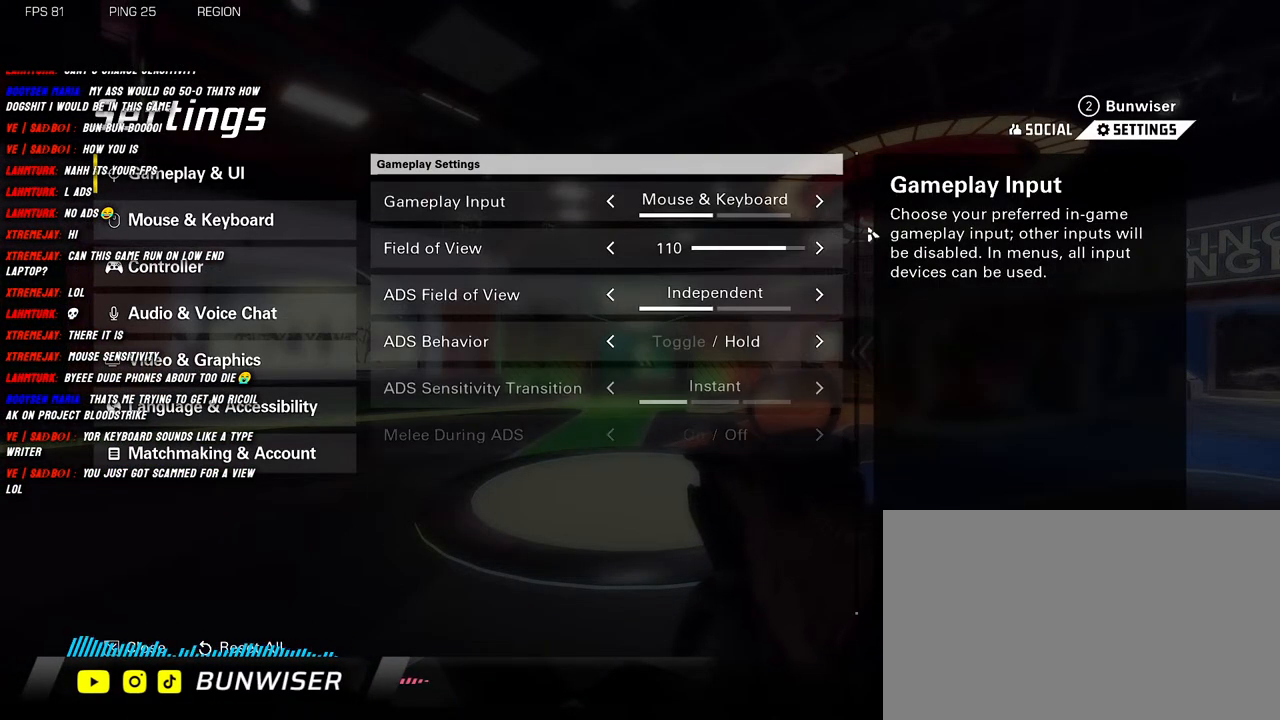
{"keys": [], "mouse": [], "events": []}
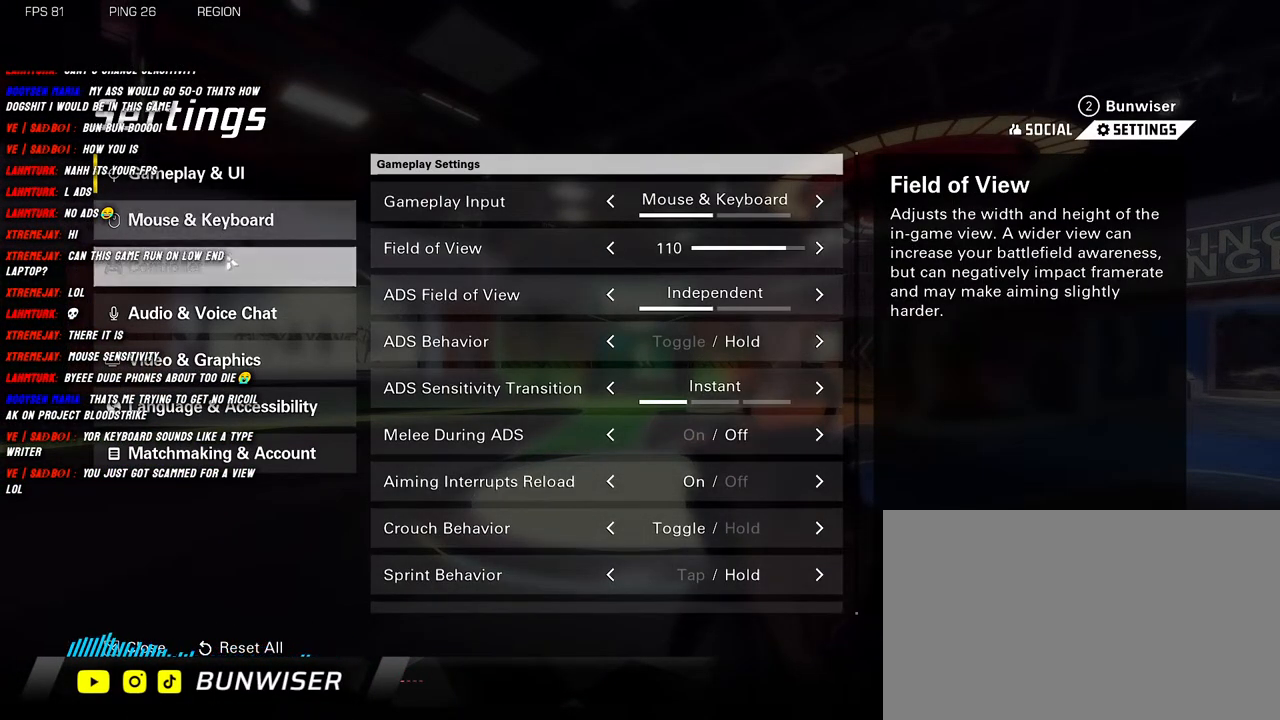
{"keys": [], "mouse": [], "events": []}
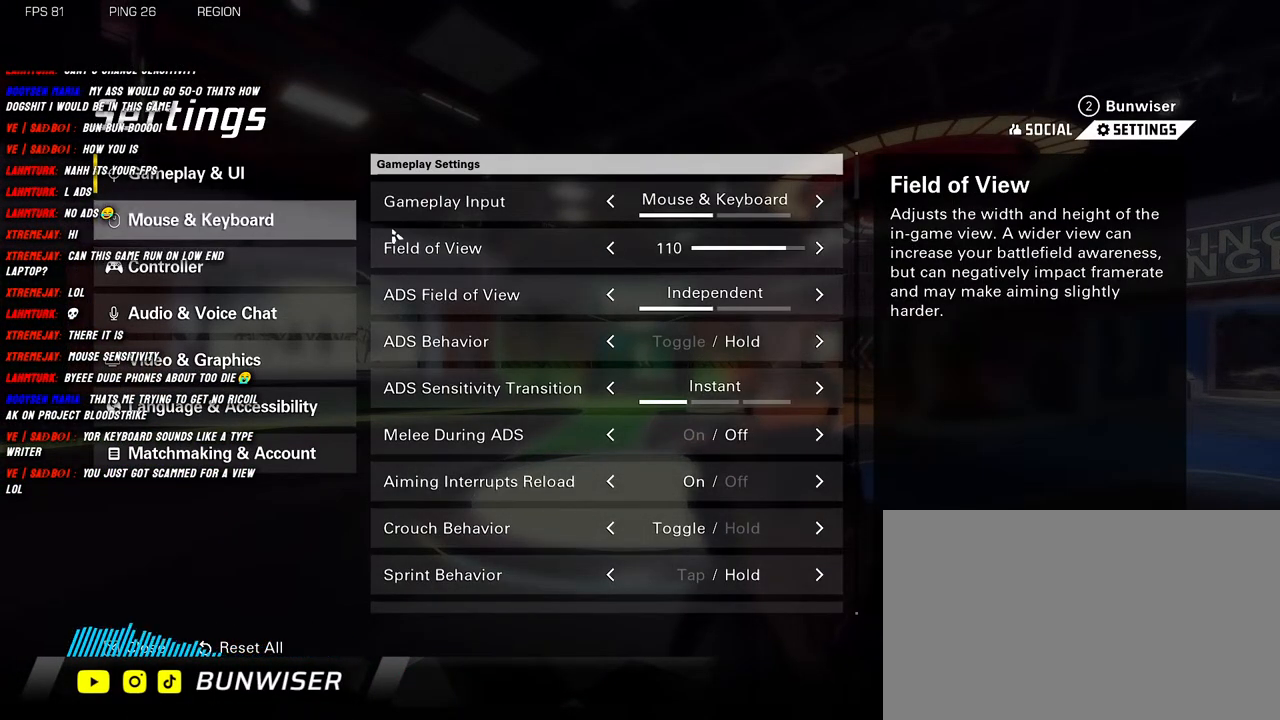
{"keys": [], "mouse": [], "events": []}
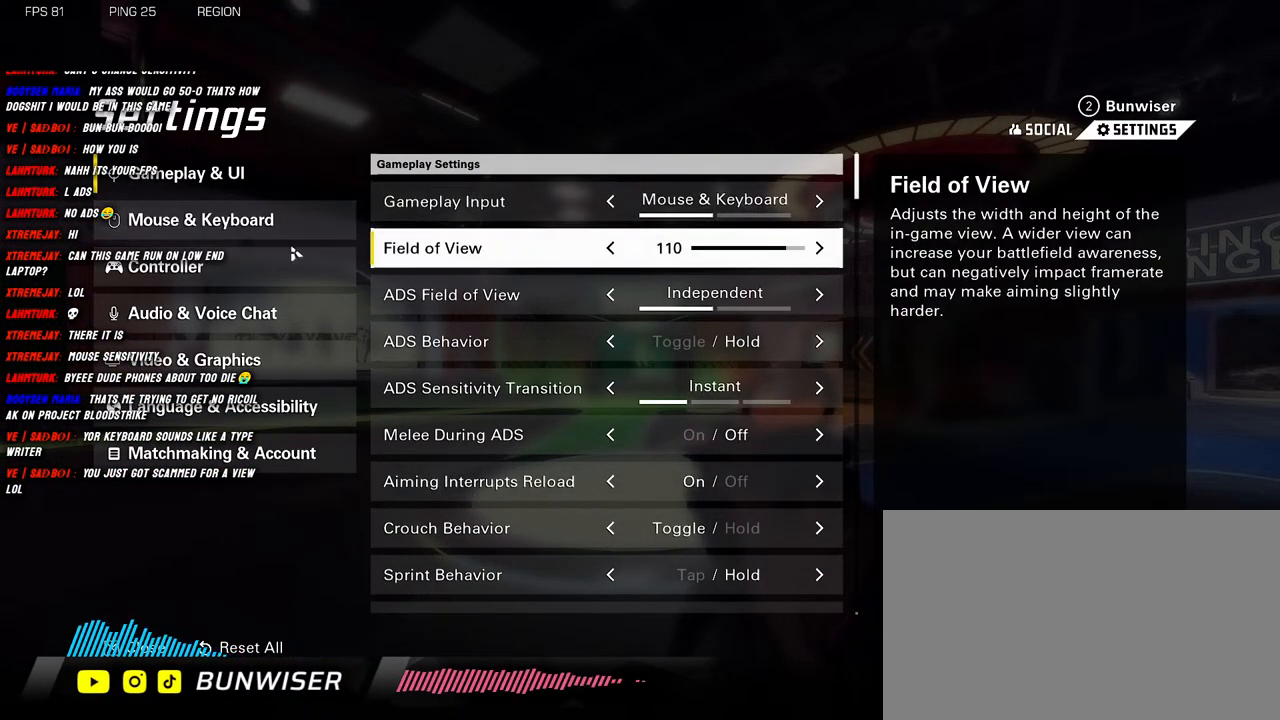
{"keys": [], "mouse": [], "events": [[416, "mouse_left", "down"], [483, "mouse_left", "up"]]}